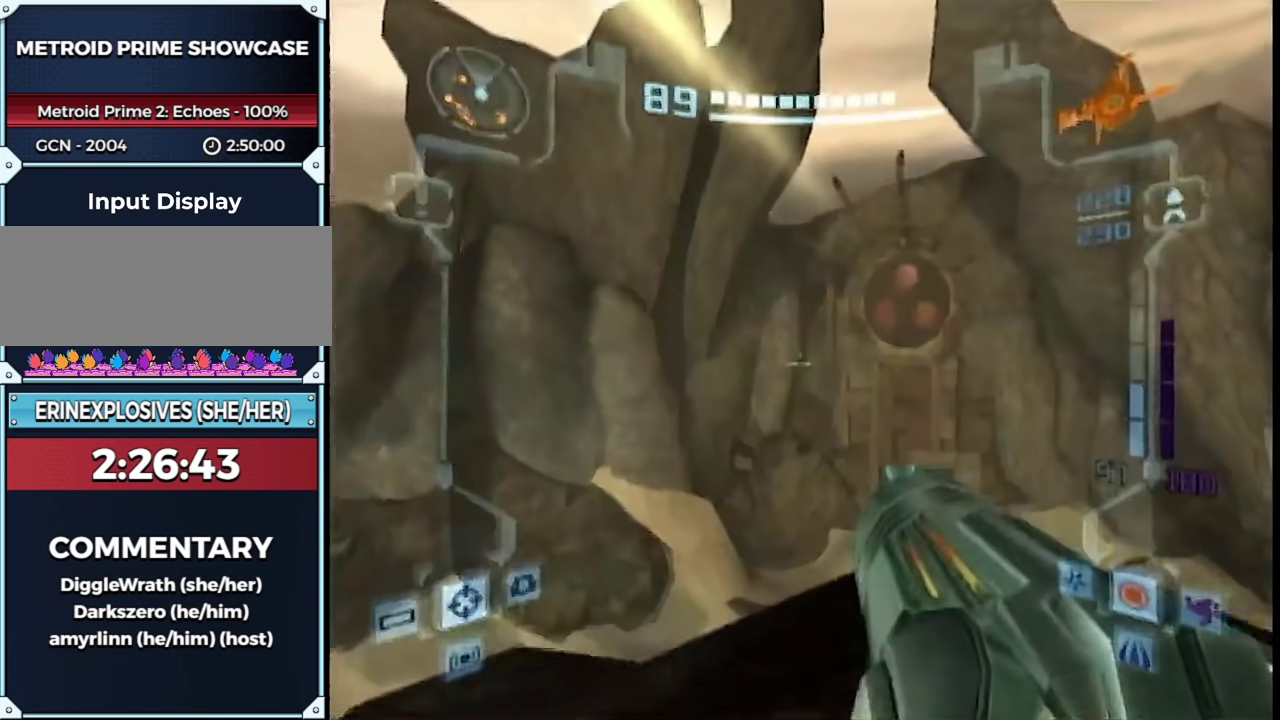
Gameplay with a controller (Nintendo layout); each line is a JSON object with the inputs held at the frame after it. "events" lists button and stick changes between this image and that frame as [ms after this image, input, new state], when the widget could be followed in between. This overlay highlights the sticks when they move; stick clicks (L3 R3) are not distinguishable. Not read: L2 L3 R3 Y other_buttons.
{"buttons": ["L1", "R1"], "left_stick": "left", "right_stick": "center", "events": [[117, "L1", "up"], [183, "DPAD_DOWN", "down"], [233, "R1", "down"], [233, "left_stick", "center"], [267, "DPAD_DOWN", "up"], [333, "L1", "down"], [350, "left_stick", "down-left"], [467, "left_stick", "left"]]}
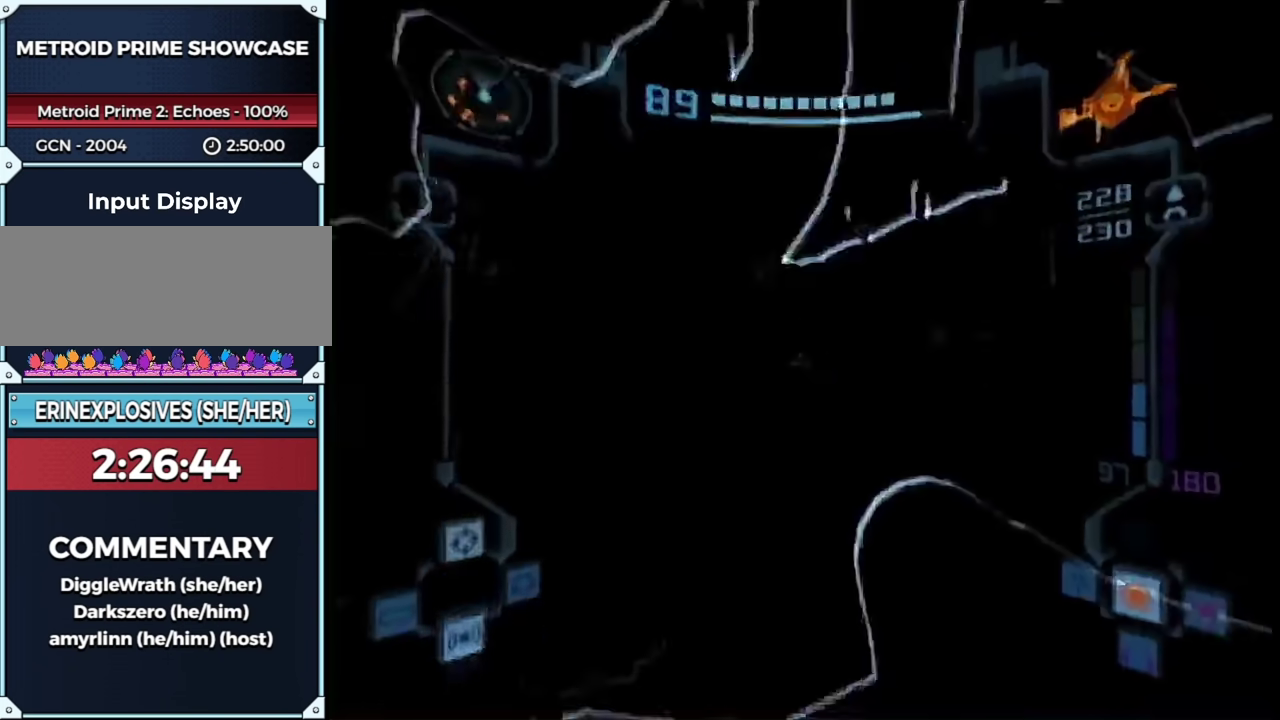
{"buttons": ["L1", "R1"], "left_stick": "down-left", "right_stick": "center", "events": [[150, "left_stick", "down-left"], [333, "left_stick", "down"], [433, "left_stick", "down-left"]]}
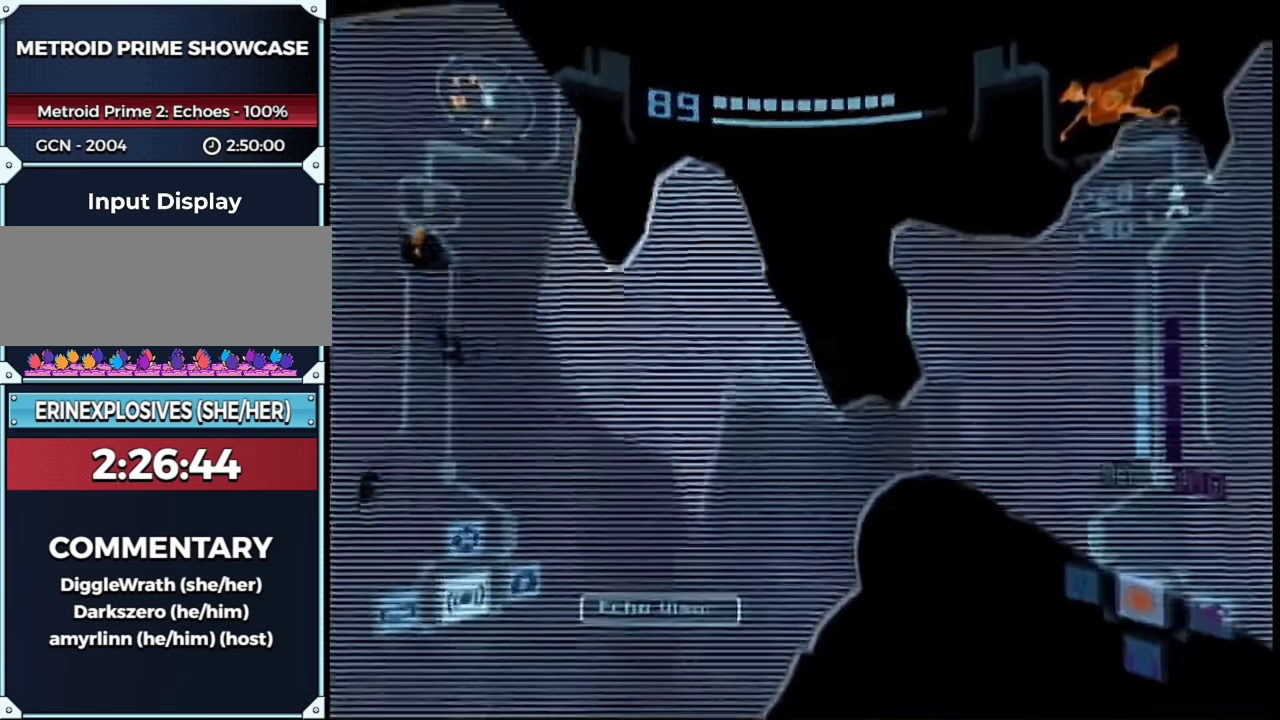
{"buttons": ["B", "L1"], "left_stick": "center", "right_stick": "center", "events": [[283, "R1", "up"], [283, "left_stick", "center"], [333, "left_stick", "up"], [433, "left_stick", "up-right"], [450, "B", "down"], [500, "left_stick", "center"]]}
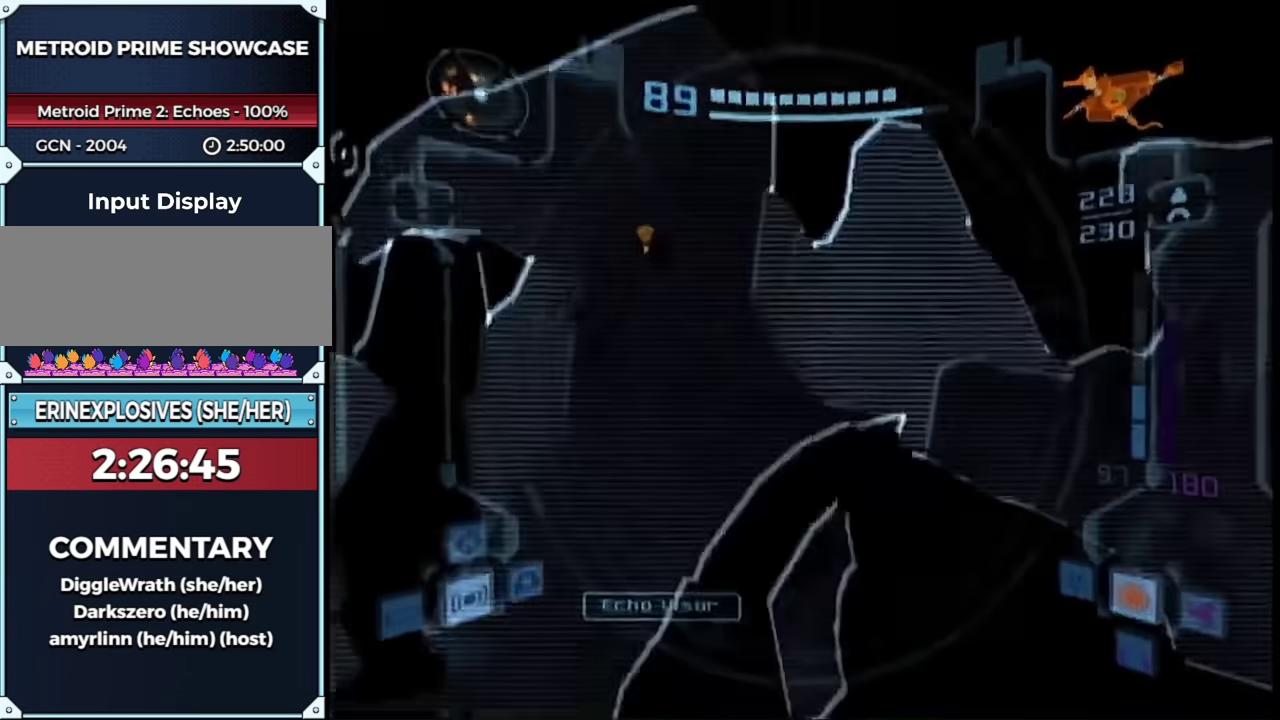
{"buttons": ["B", "L1"], "left_stick": "down", "right_stick": "center", "events": [[83, "B", "up"], [183, "L1", "up"], [217, "left_stick", "left"], [367, "left_stick", "down-left"], [417, "B", "down"], [417, "L1", "down"], [417, "left_stick", "down"]]}
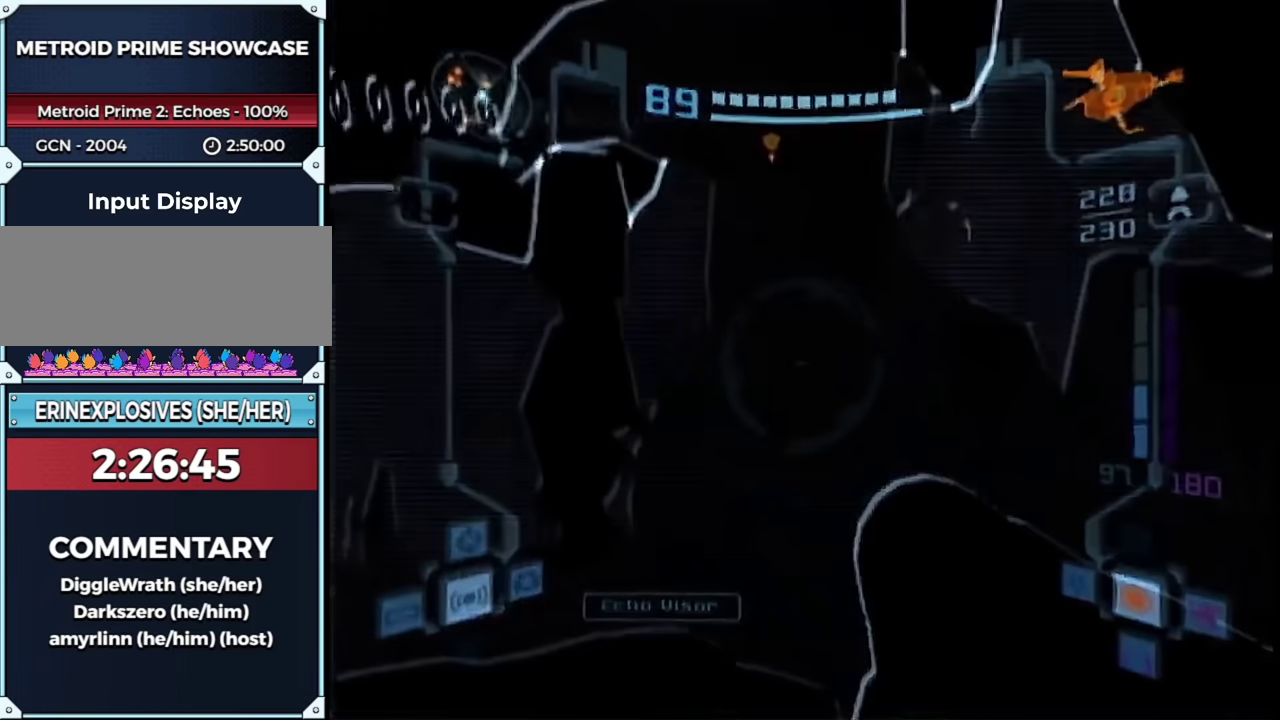
{"buttons": [], "left_stick": "down", "right_stick": "center", "events": [[50, "B", "up"], [100, "left_stick", "center"], [150, "A", "down"], [200, "A", "up"], [250, "A", "down"], [317, "A", "up"], [400, "A", "down"], [450, "A", "up"], [483, "L1", "up"], [483, "left_stick", "down"]]}
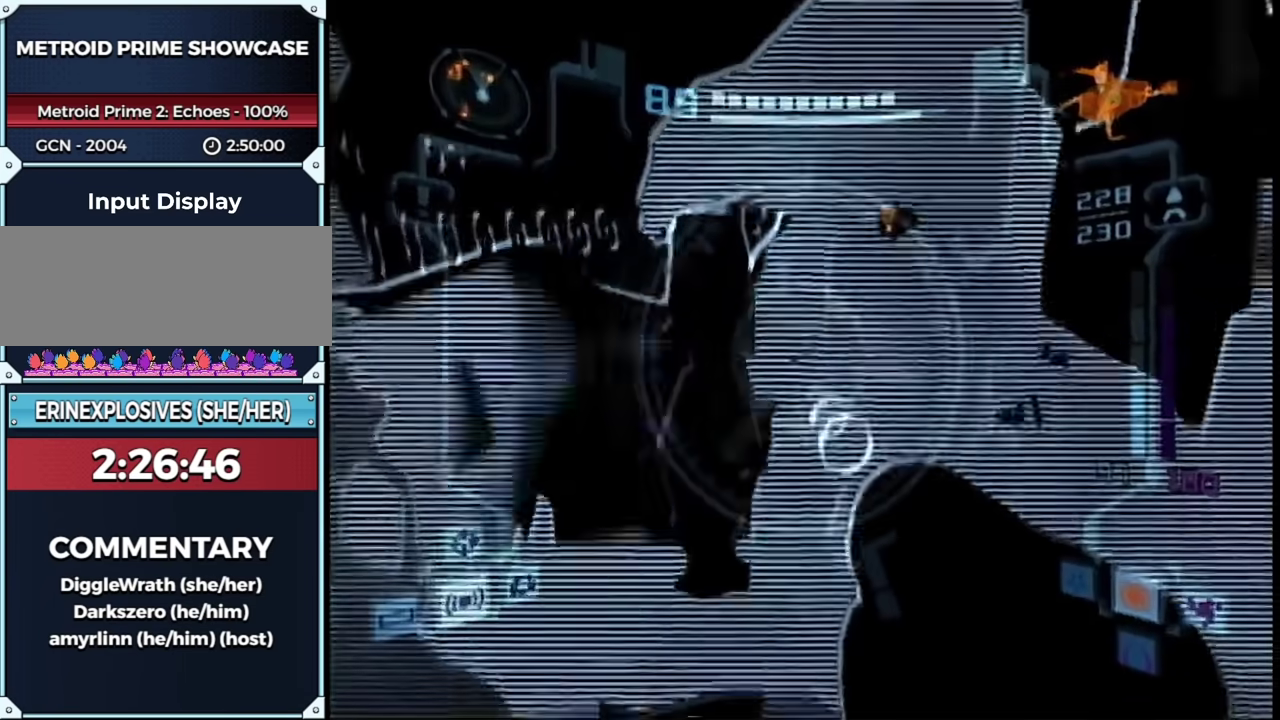
{"buttons": ["A", "L1"], "left_stick": "center", "right_stick": "center", "events": [[33, "left_stick", "down-right"], [83, "L1", "down"], [83, "R1", "down"], [333, "left_stick", "down-left"], [367, "R1", "up"], [417, "left_stick", "center"], [483, "A", "down"]]}
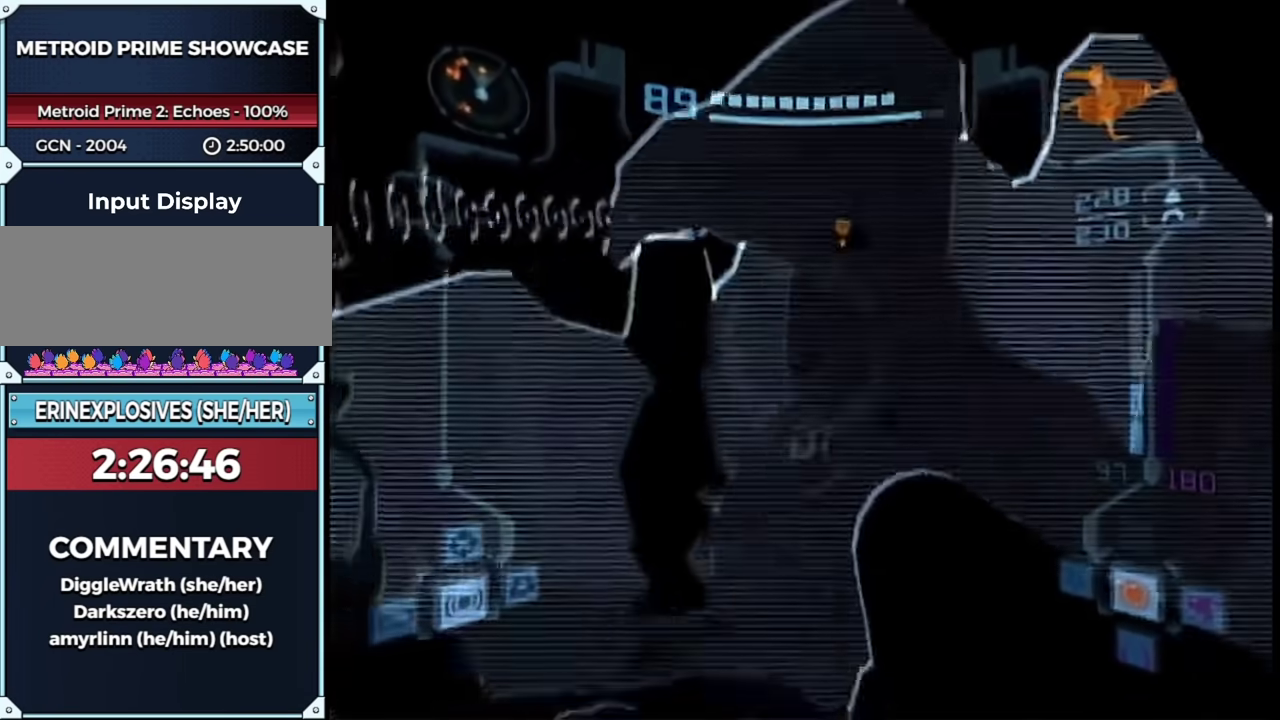
{"buttons": ["L1"], "left_stick": "center", "right_stick": "center", "events": [[133, "A", "up"], [200, "A", "down"], [400, "A", "up"]]}
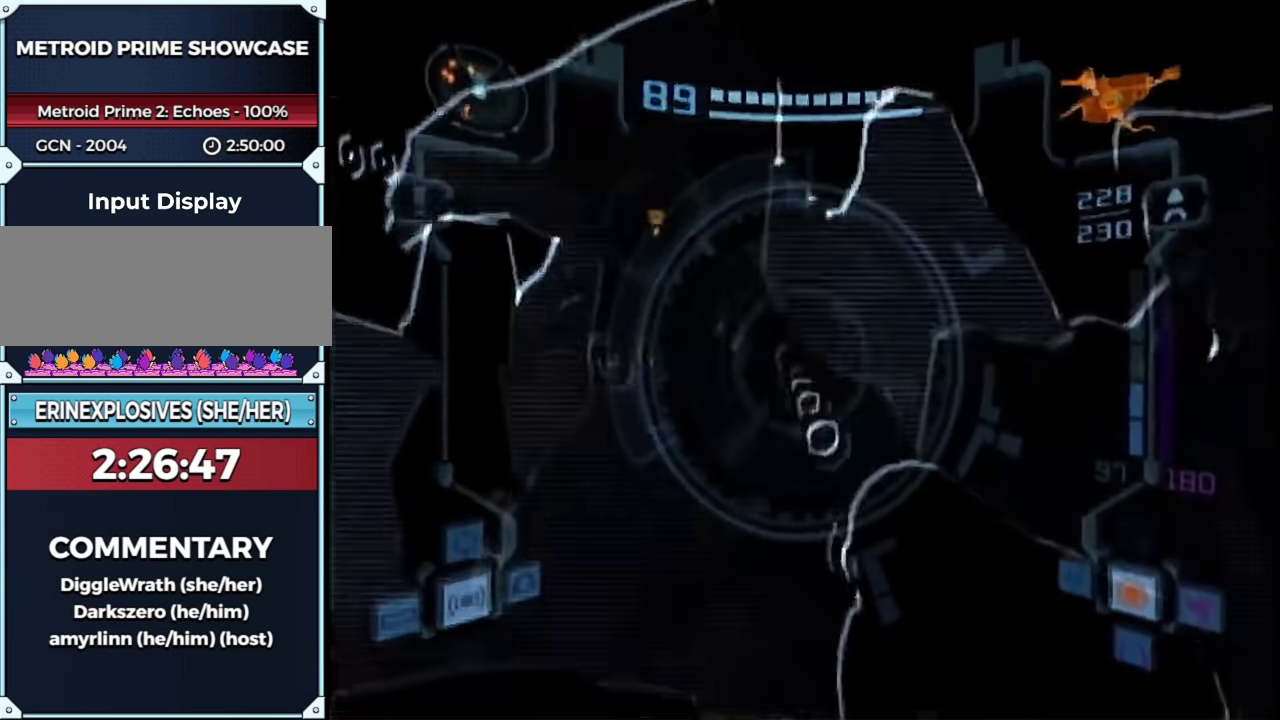
{"buttons": ["L1", "R1"], "left_stick": "center", "right_stick": "right", "events": [[83, "L1", "up"], [83, "left_stick", "down-left"], [100, "R1", "down"], [217, "L1", "down"], [333, "L1", "up"], [333, "left_stick", "center"], [350, "right_stick", "right"], [400, "L1", "down"]]}
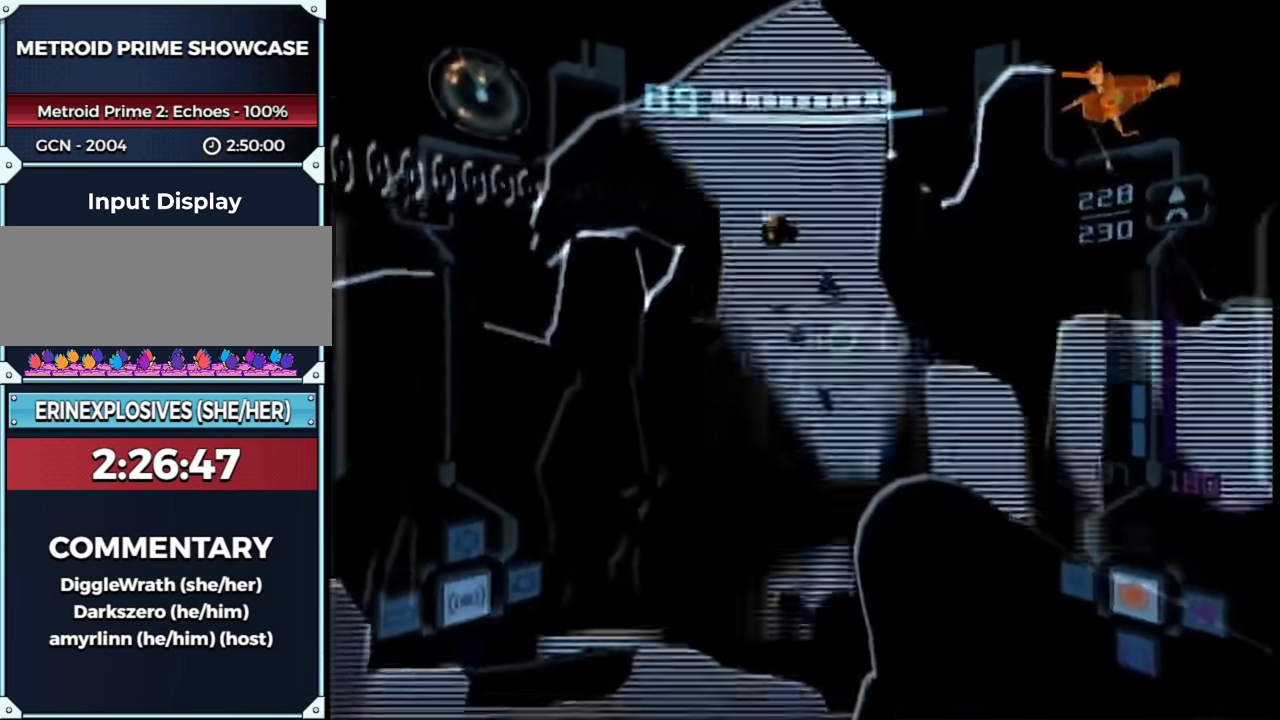
{"buttons": ["A", "L1", "R1"], "left_stick": "right", "right_stick": "center", "events": [[100, "L1", "up"], [167, "right_stick", "center"], [300, "A", "down"], [433, "left_stick", "right"], [483, "L1", "down"]]}
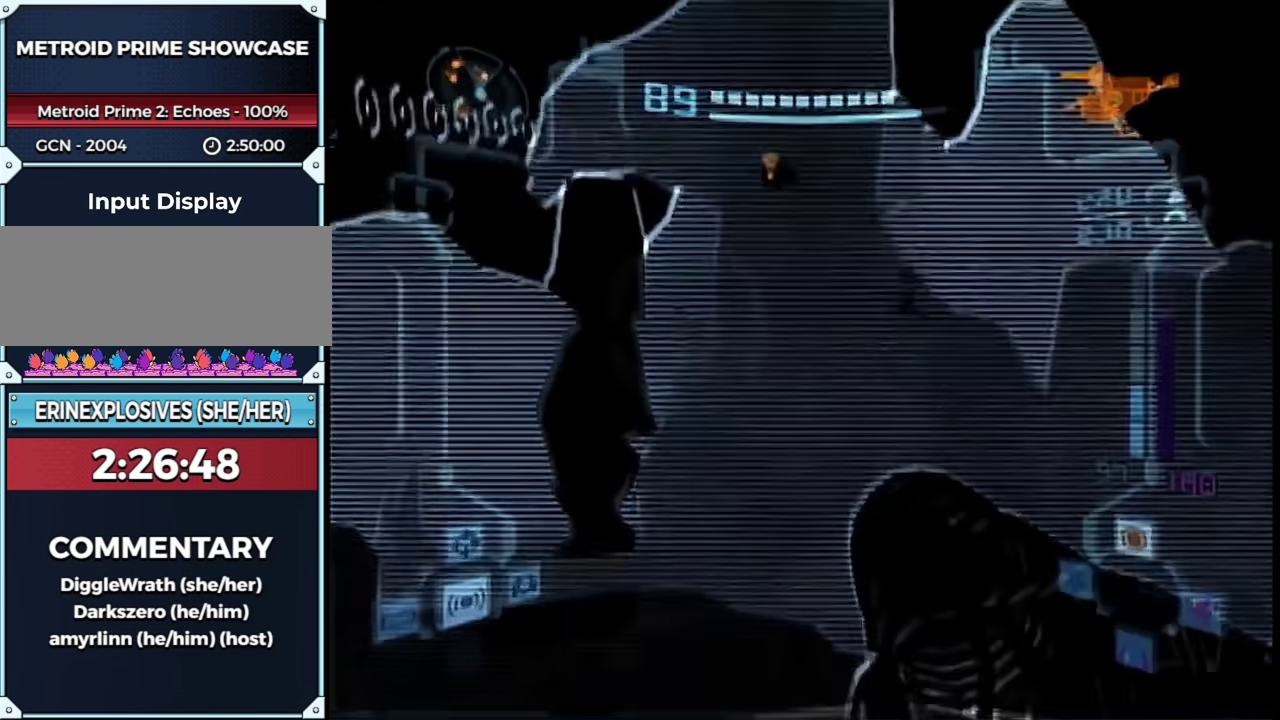
{"buttons": ["A"], "left_stick": "center", "right_stick": "center", "events": [[100, "R1", "up"], [100, "left_stick", "up-right"], [150, "left_stick", "center"], [183, "L1", "up"], [333, "DPAD_UP", "down"], [433, "DPAD_UP", "up"]]}
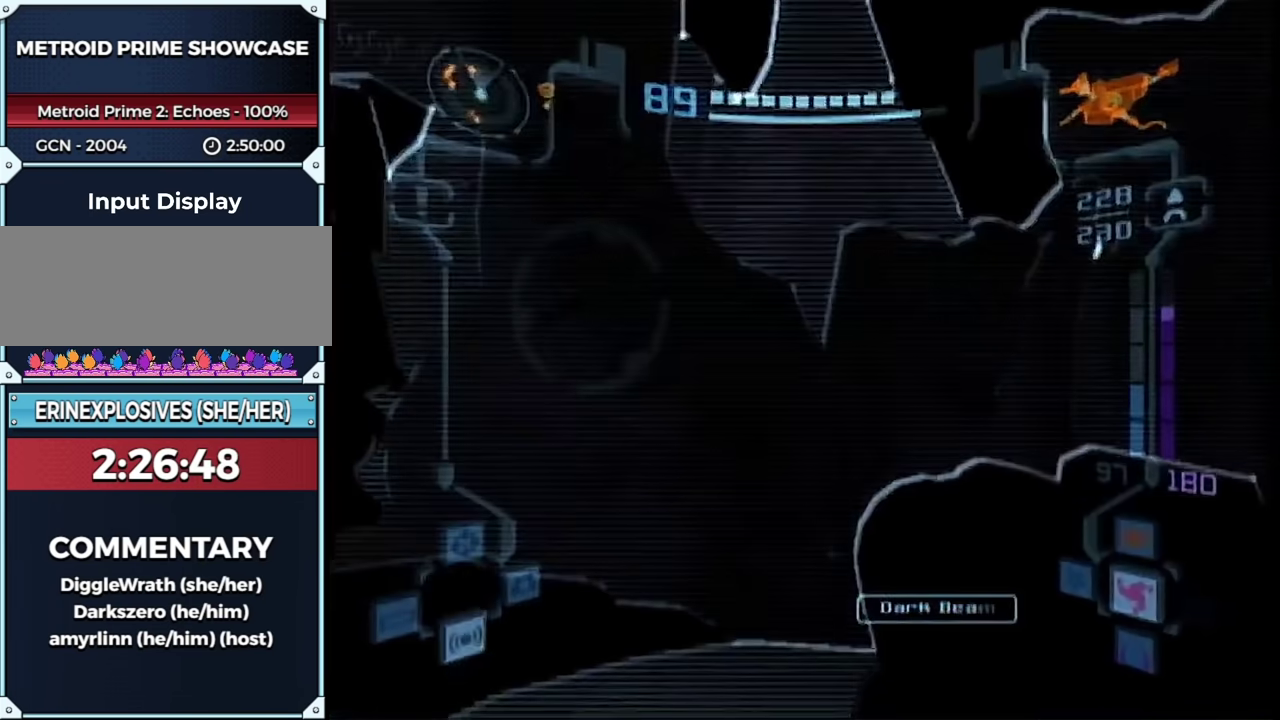
{"buttons": ["A", "L1", "R1"], "left_stick": "left", "right_stick": "center", "events": [[333, "L1", "down"], [333, "R1", "down"], [333, "left_stick", "right"], [483, "left_stick", "left"]]}
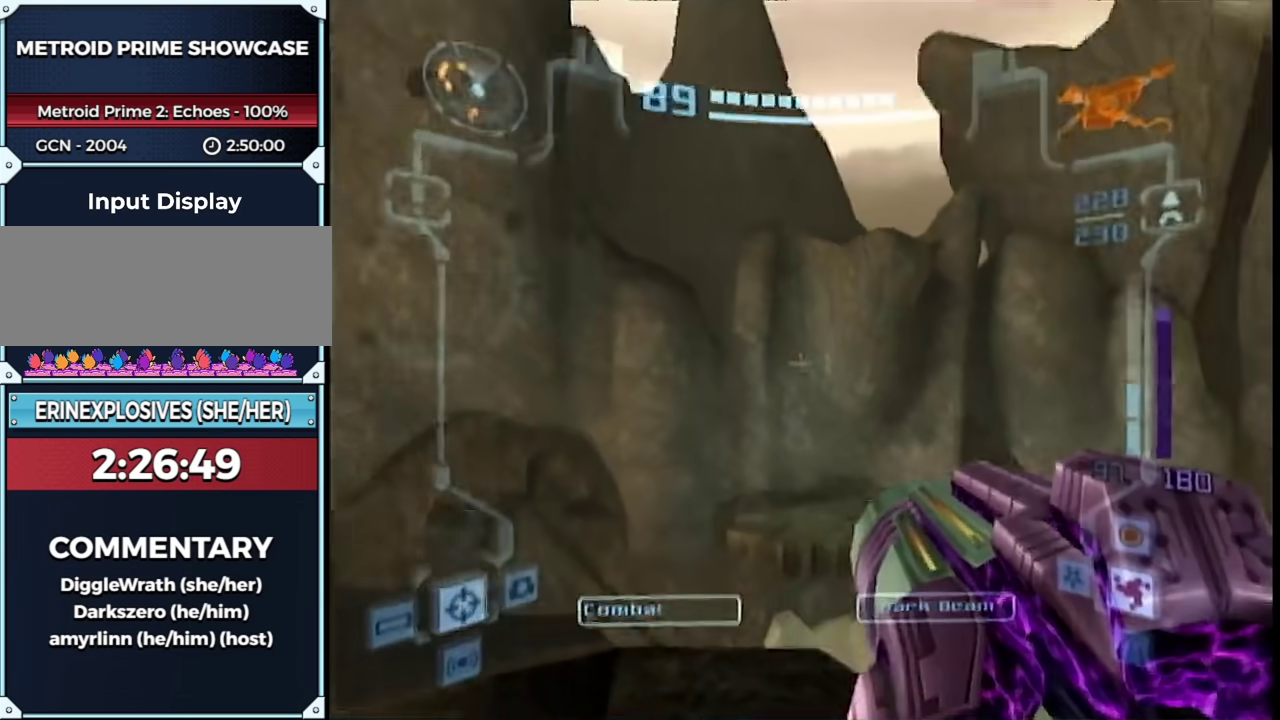
{"buttons": ["A", "L1", "R1"], "left_stick": "center", "right_stick": "center", "events": [[100, "left_stick", "center"]]}
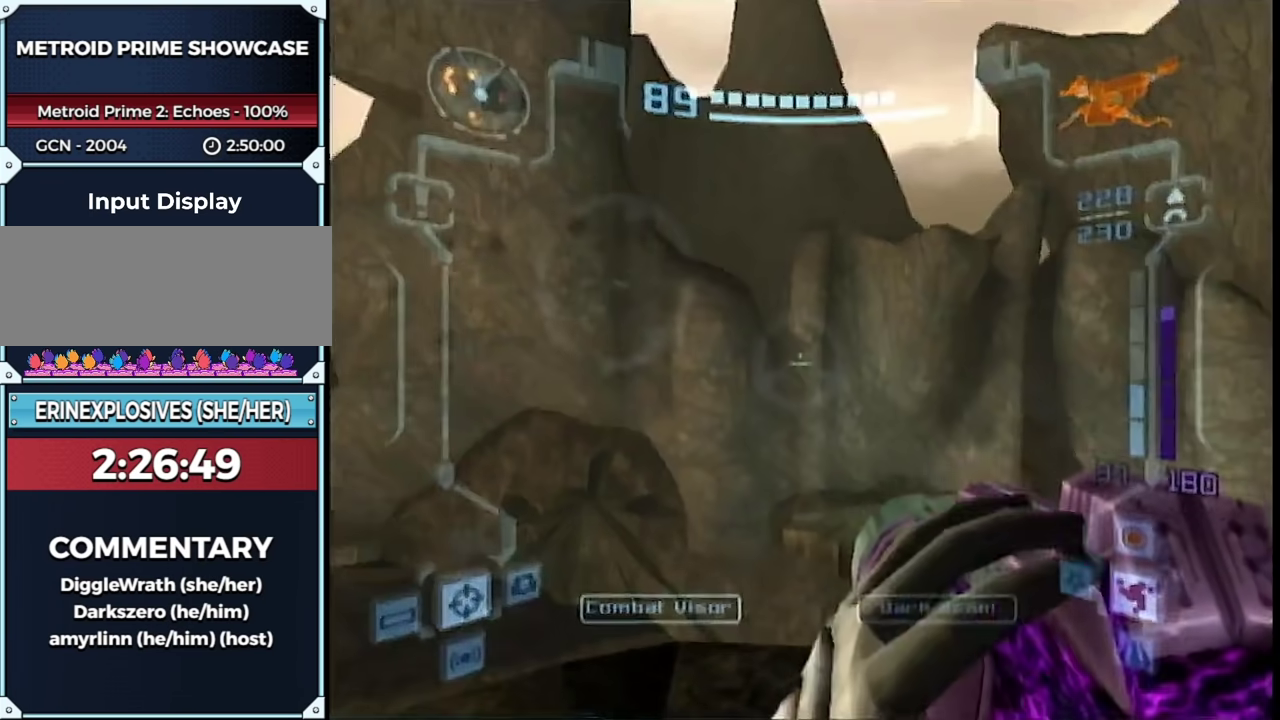
{"buttons": ["A", "L1", "R1"], "left_stick": "center", "right_stick": "center", "events": [[183, "left_stick", "left"], [433, "left_stick", "center"]]}
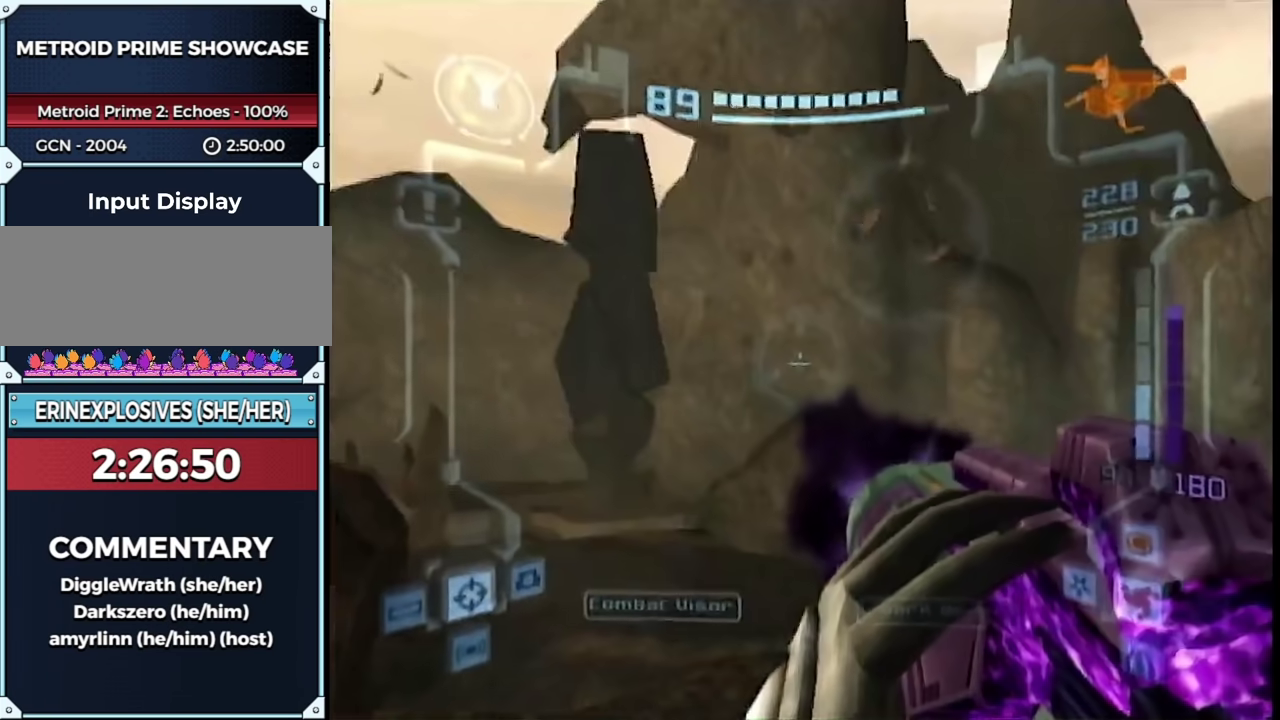
{"buttons": ["A", "L1", "R1"], "left_stick": "center", "right_stick": "center", "events": [[167, "left_stick", "down-right"], [300, "left_stick", "center"]]}
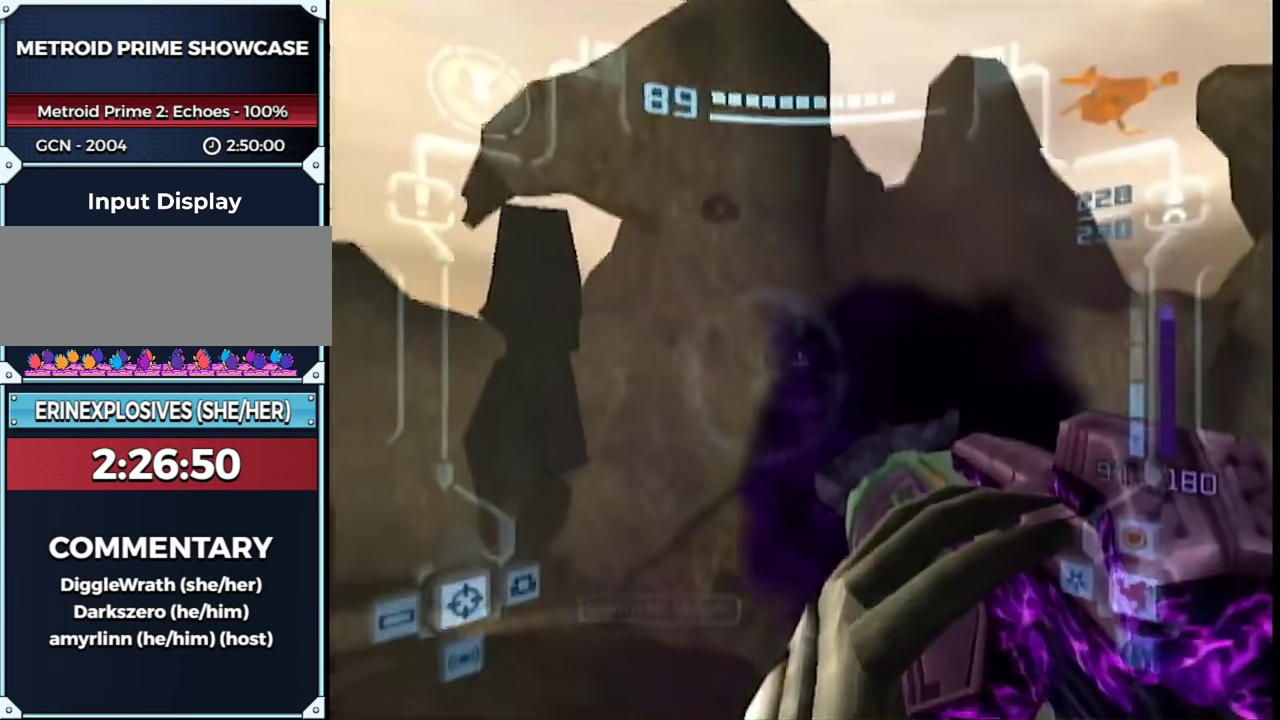
{"buttons": ["L1", "R1"], "left_stick": "center", "right_stick": "center", "events": [[450, "A", "up"]]}
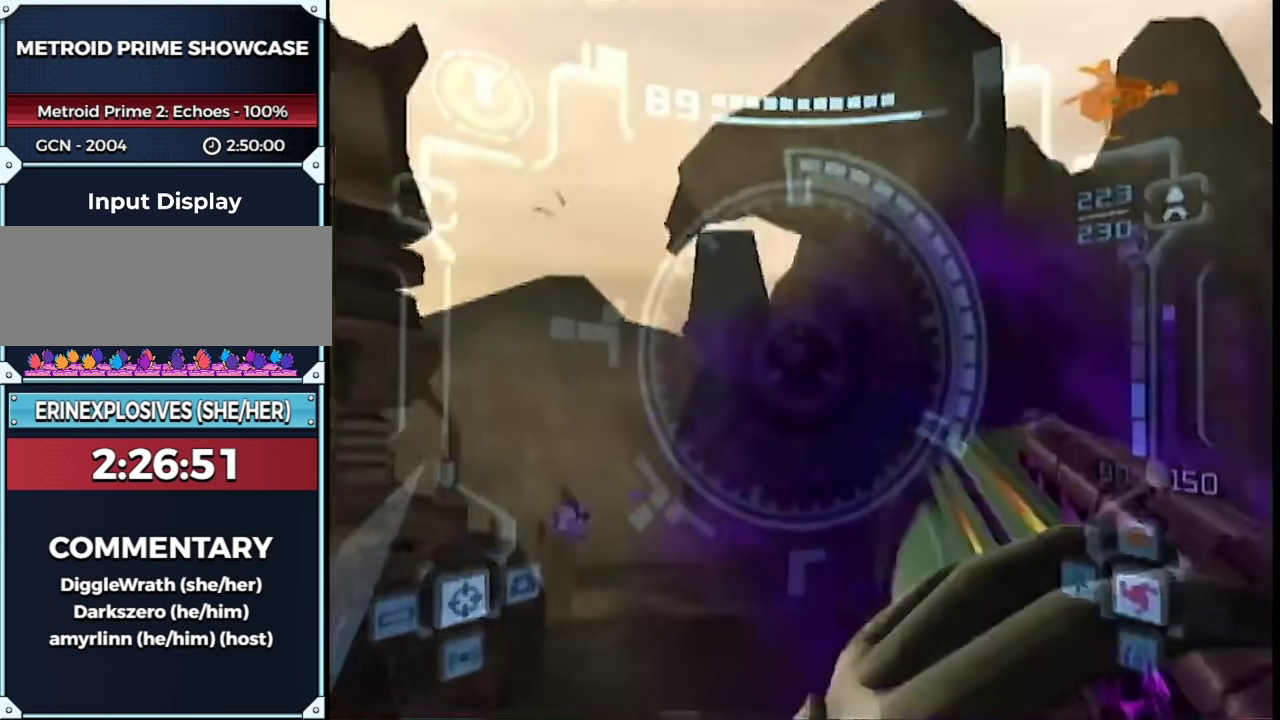
{"buttons": ["R1"], "left_stick": "center", "right_stick": "center", "events": [[250, "DPAD_LEFT", "down"], [417, "DPAD_LEFT", "up"], [467, "L1", "up"]]}
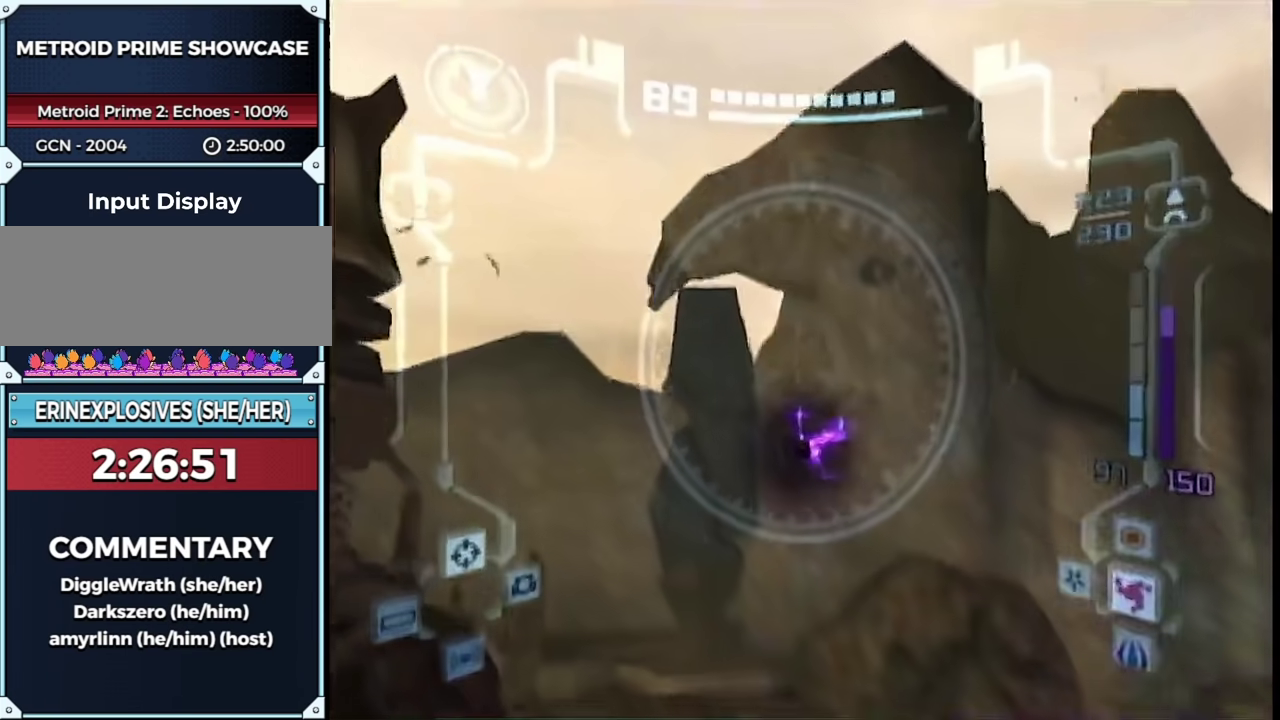
{"buttons": ["A", "R1"], "left_stick": "center", "right_stick": "center", "events": [[150, "A", "down"], [200, "A", "up"], [250, "A", "down"], [317, "A", "up"], [400, "A", "down"], [450, "A", "up"], [500, "A", "down"]]}
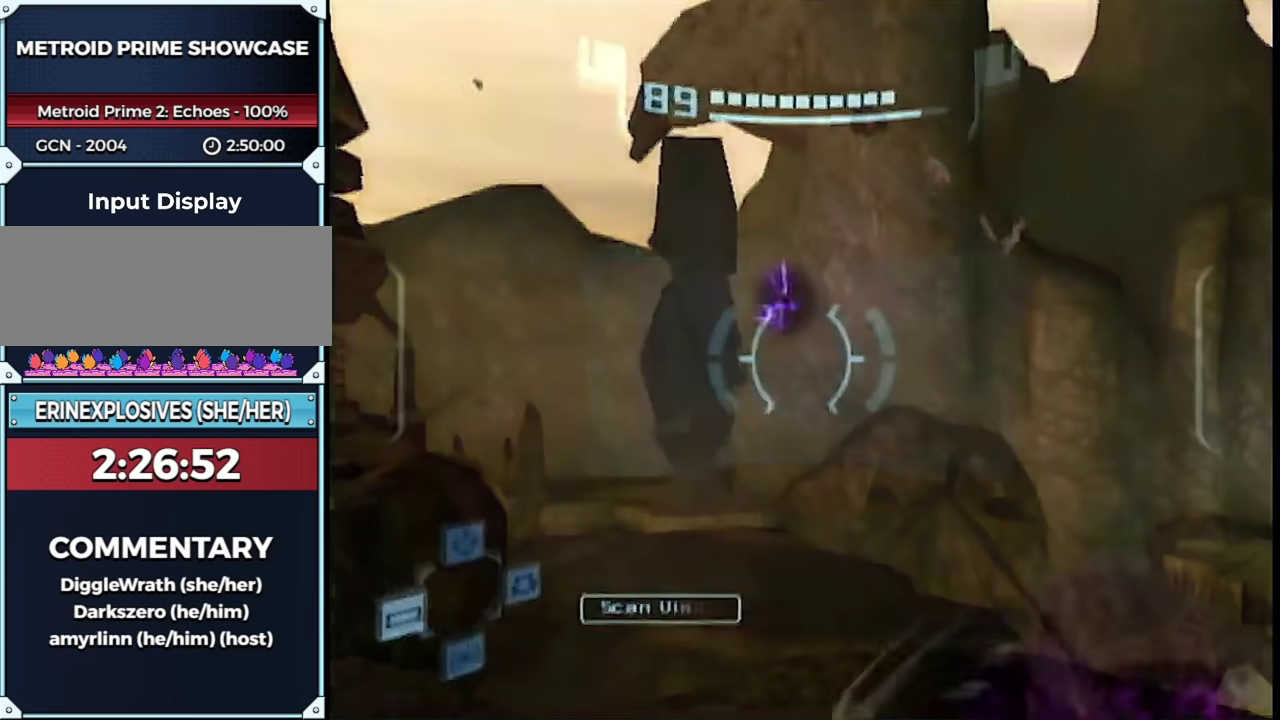
{"buttons": ["R1"], "left_stick": "down", "right_stick": "down", "events": [[117, "A", "up"], [350, "left_stick", "down"], [450, "right_stick", "down"]]}
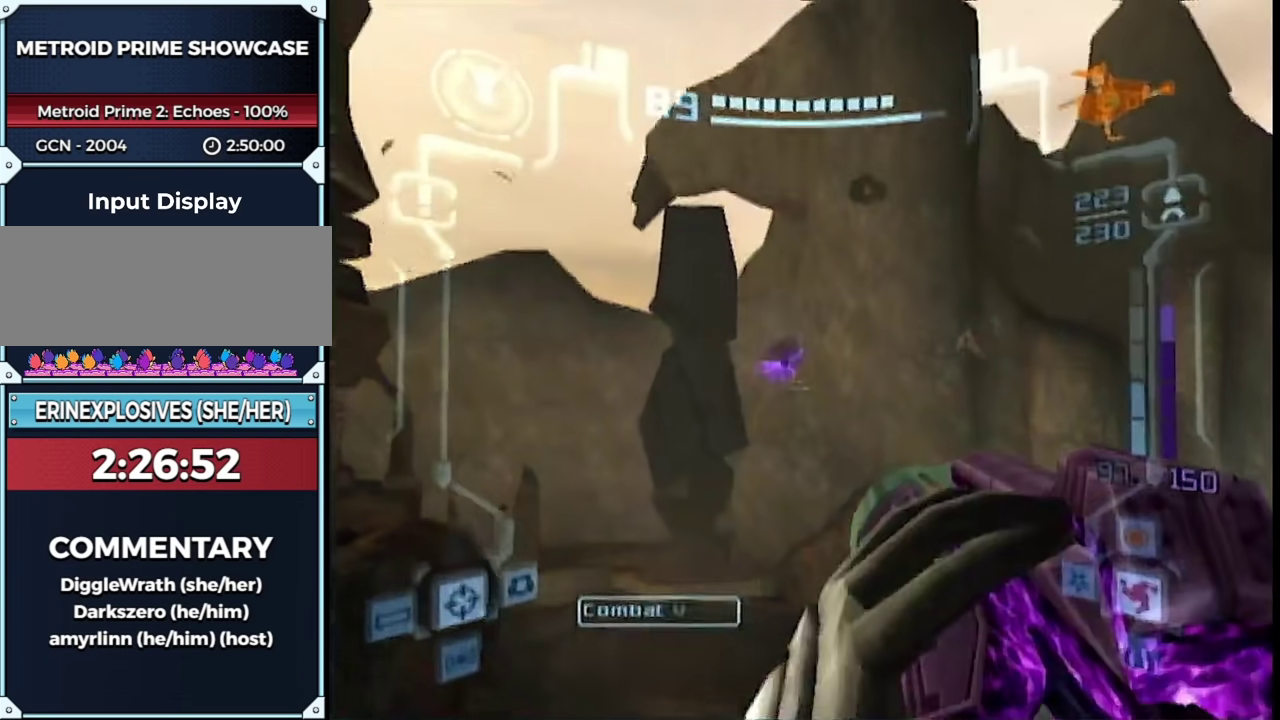
{"buttons": ["R1"], "left_stick": "center", "right_stick": "center", "events": [[17, "left_stick", "center"], [233, "right_stick", "center"], [283, "DPAD_DOWN", "down"], [433, "DPAD_DOWN", "up"]]}
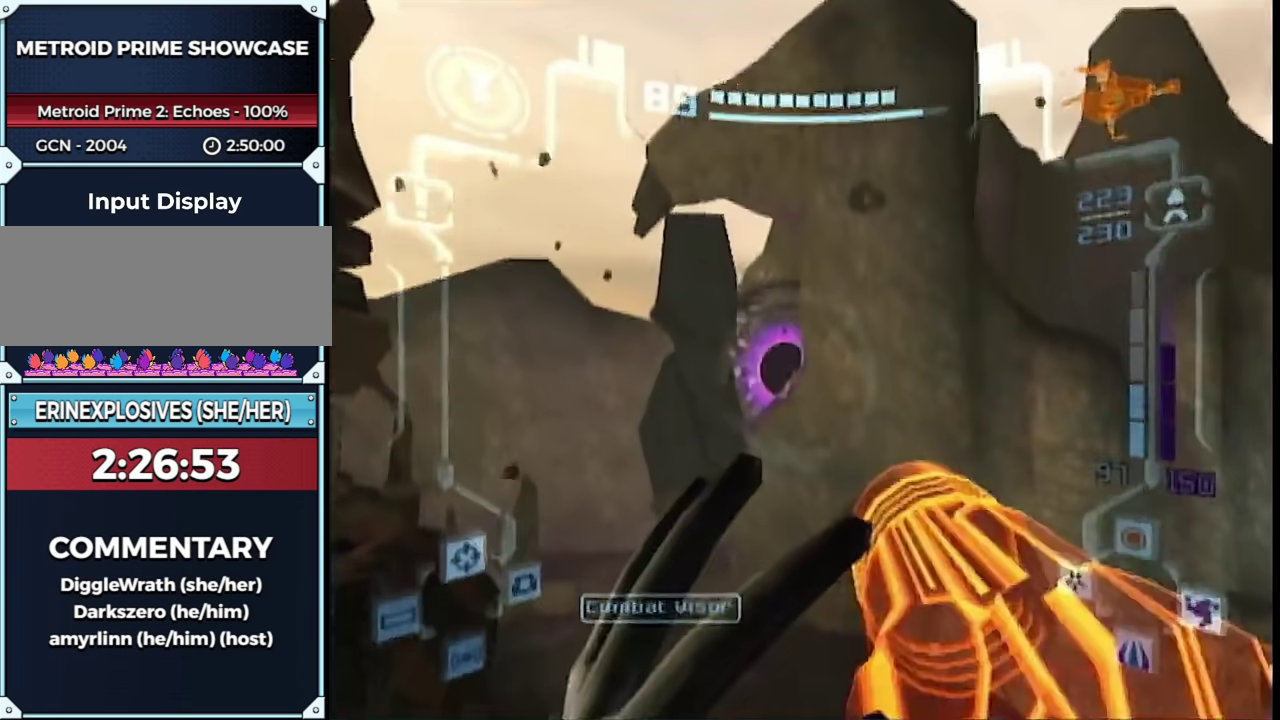
{"buttons": ["R1"], "left_stick": "down", "right_stick": "up", "events": [[350, "left_stick", "down-right"], [400, "right_stick", "up"], [483, "left_stick", "down"]]}
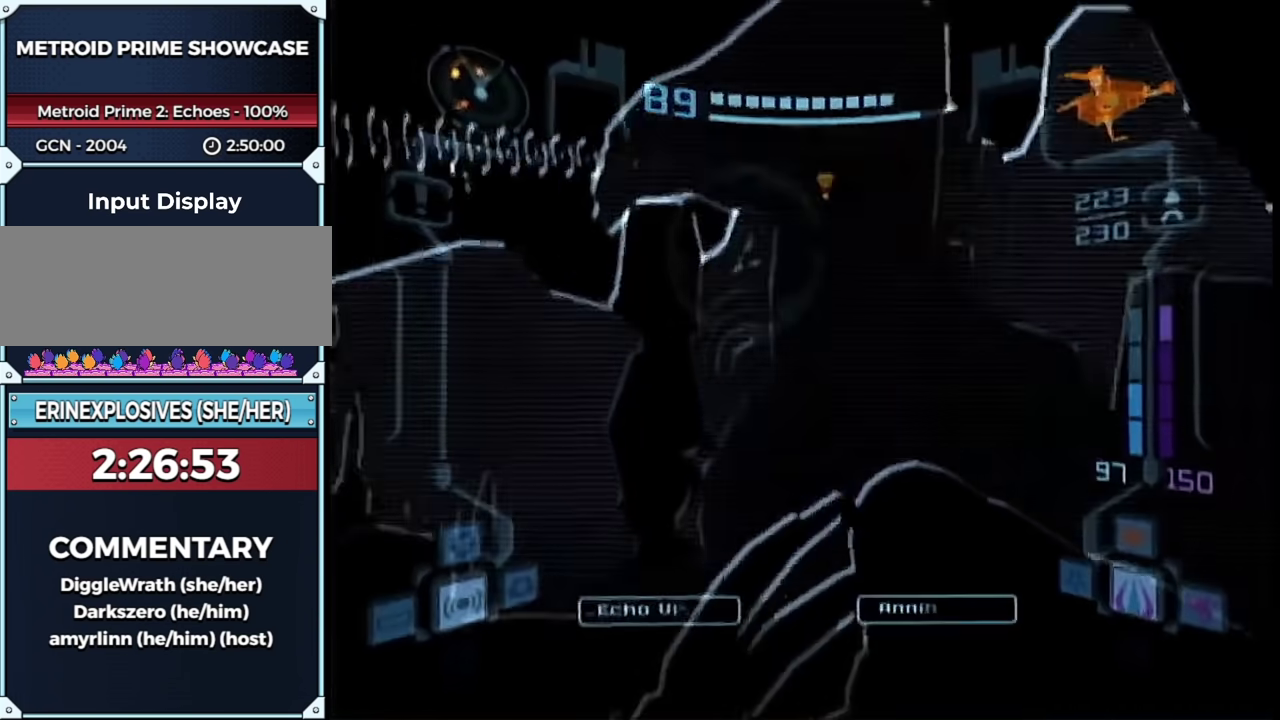
{"buttons": ["L1"], "left_stick": "up", "right_stick": "center", "events": [[83, "left_stick", "down-left"], [150, "L1", "down"], [183, "left_stick", "down"], [250, "R1", "up"], [250, "right_stick", "center"], [283, "left_stick", "up"], [400, "B", "down"], [483, "B", "up"]]}
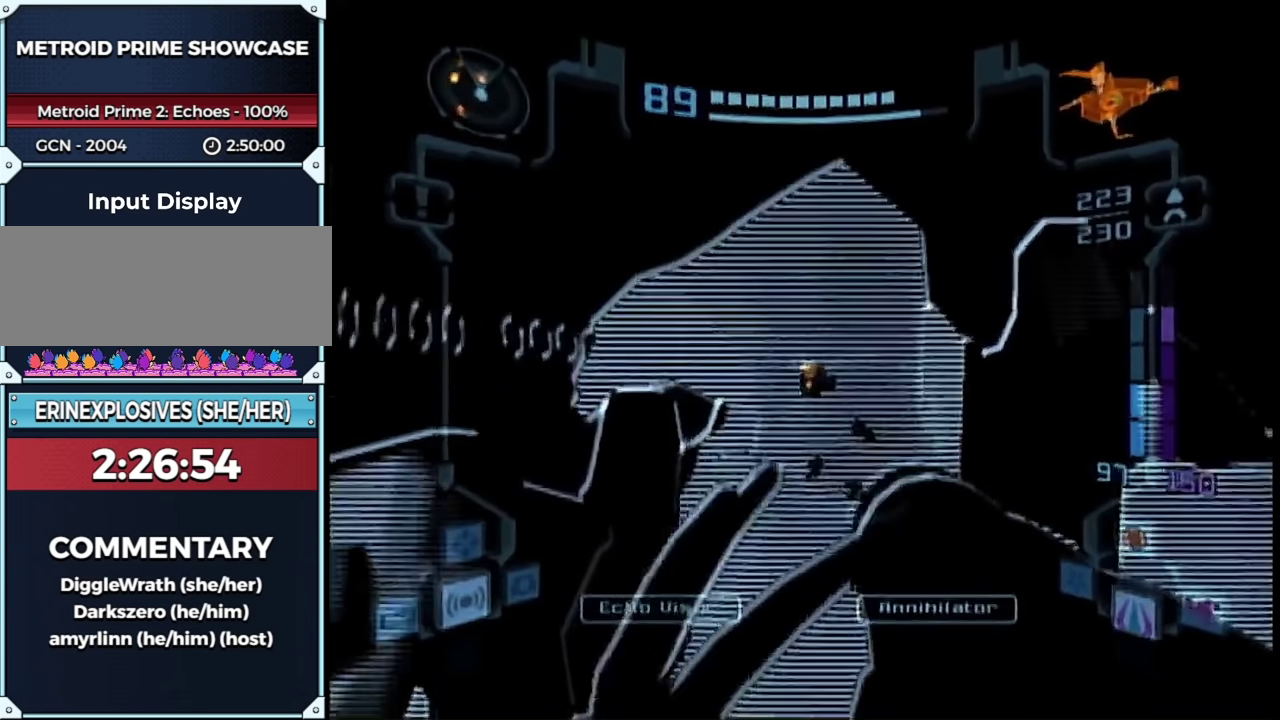
{"buttons": ["L1"], "left_stick": "down-right", "right_stick": "center", "events": [[133, "B", "down"], [183, "B", "up"], [250, "left_stick", "center"], [300, "left_stick", "down"], [350, "A", "down"], [383, "L1", "up"], [433, "L1", "down"], [450, "A", "up"], [500, "left_stick", "down-right"]]}
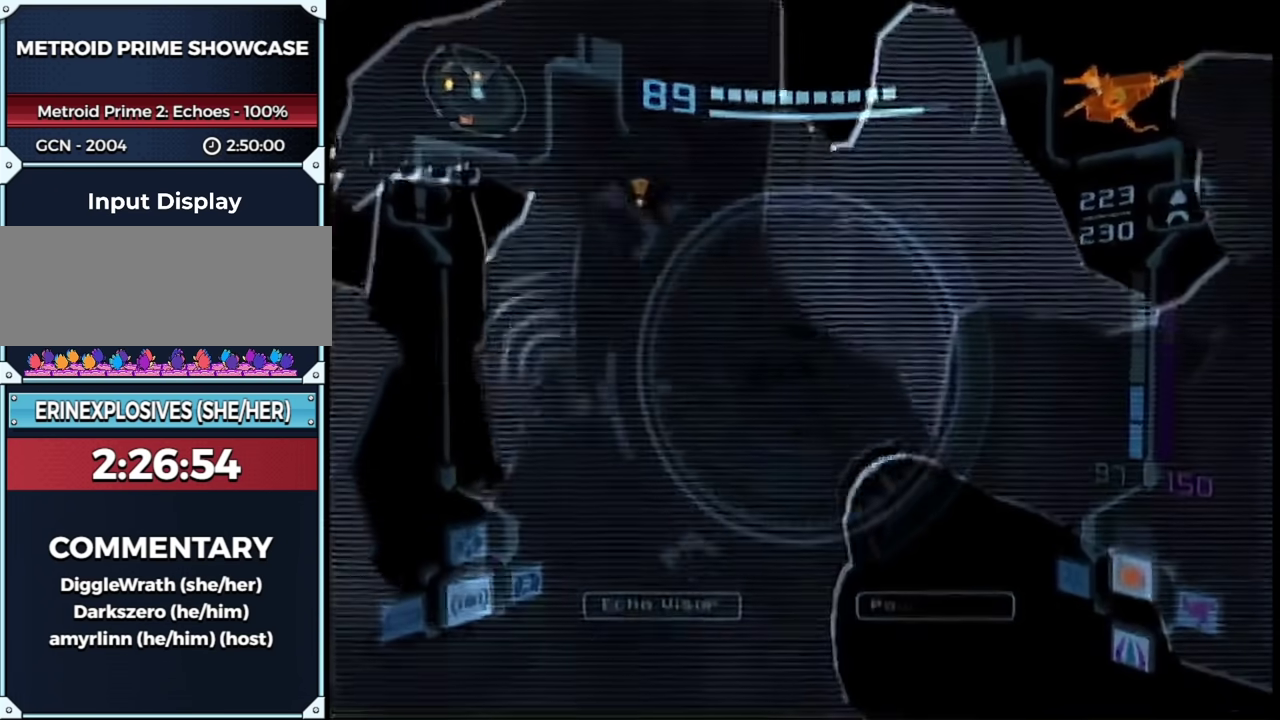
{"buttons": ["A", "L1"], "left_stick": "down", "right_stick": "center", "events": [[100, "A", "down"], [200, "A", "up"], [250, "A", "down"], [333, "A", "up"], [400, "A", "down"], [483, "left_stick", "down"]]}
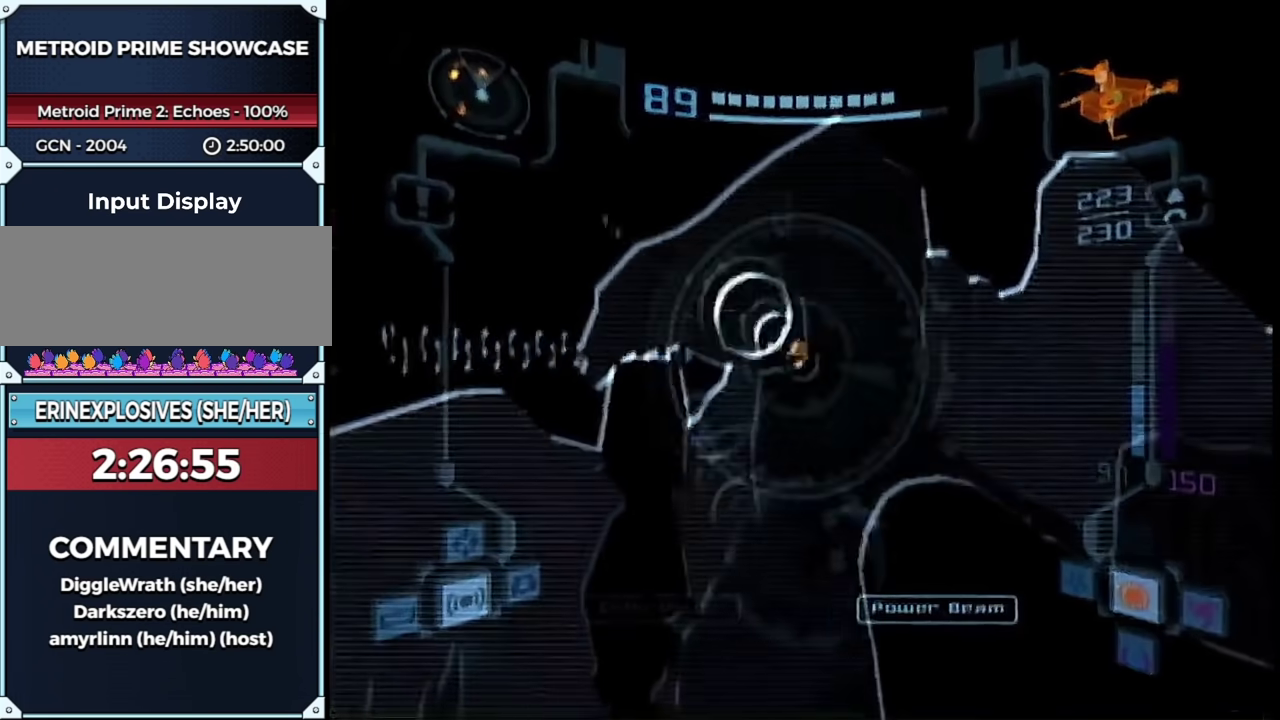
{"buttons": [], "left_stick": "down-right", "right_stick": "center", "events": [[100, "A", "up"], [150, "left_stick", "down-left"], [250, "L1", "up"], [350, "left_stick", "down-right"]]}
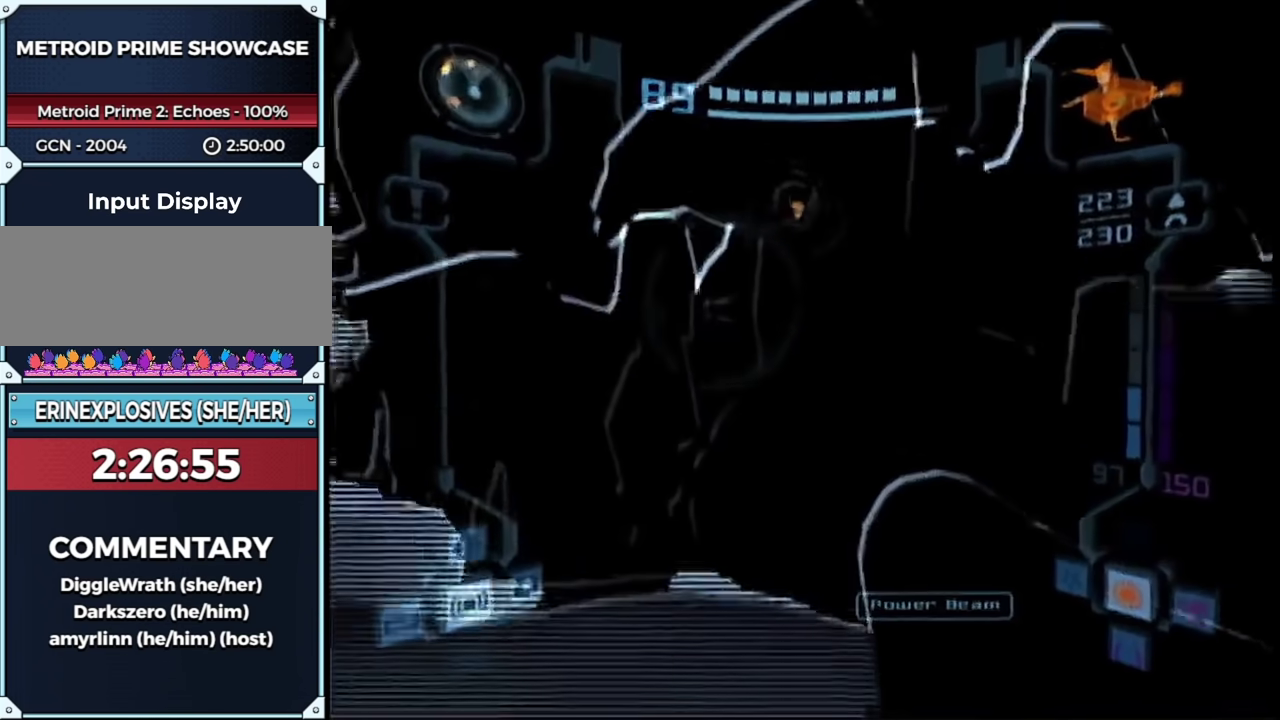
{"buttons": [], "left_stick": "right", "right_stick": "center", "events": [[67, "left_stick", "right"], [133, "DPAD_UP", "down"], [267, "DPAD_UP", "up"]]}
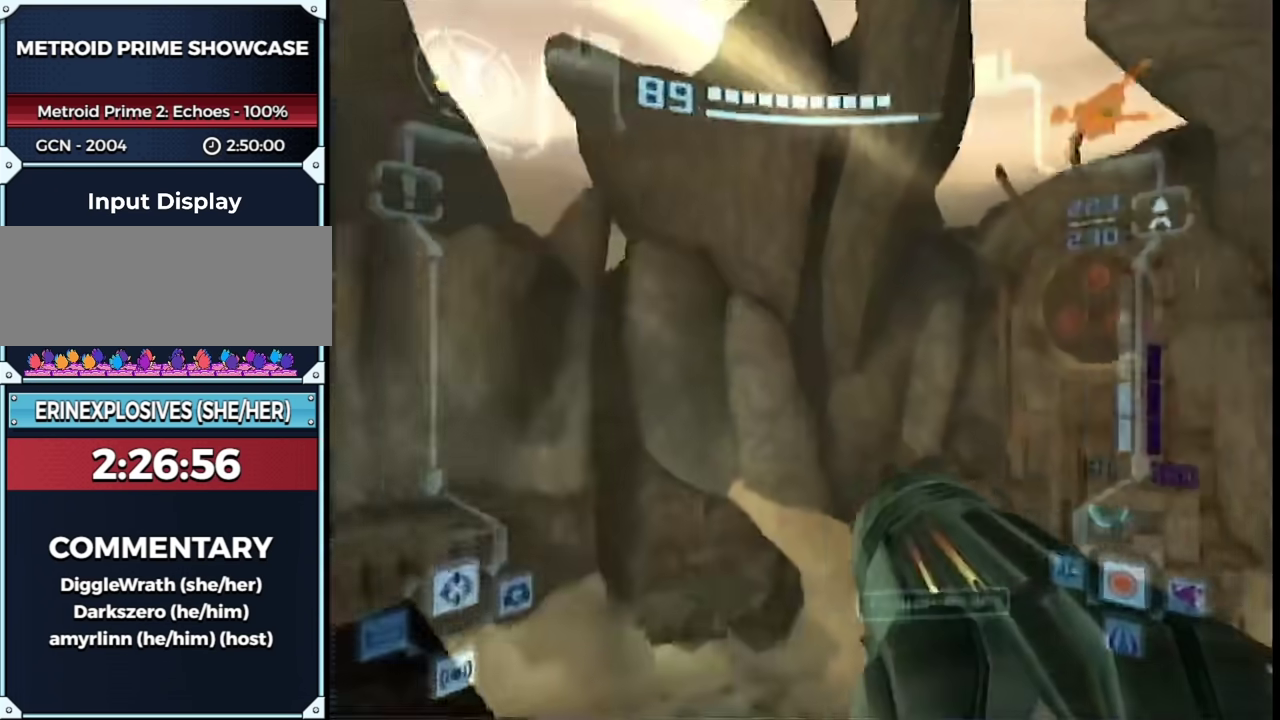
{"buttons": [], "left_stick": "center", "right_stick": "center", "events": [[67, "L1", "down"], [67, "left_stick", "up-left"], [233, "left_stick", "center"], [400, "L1", "up"]]}
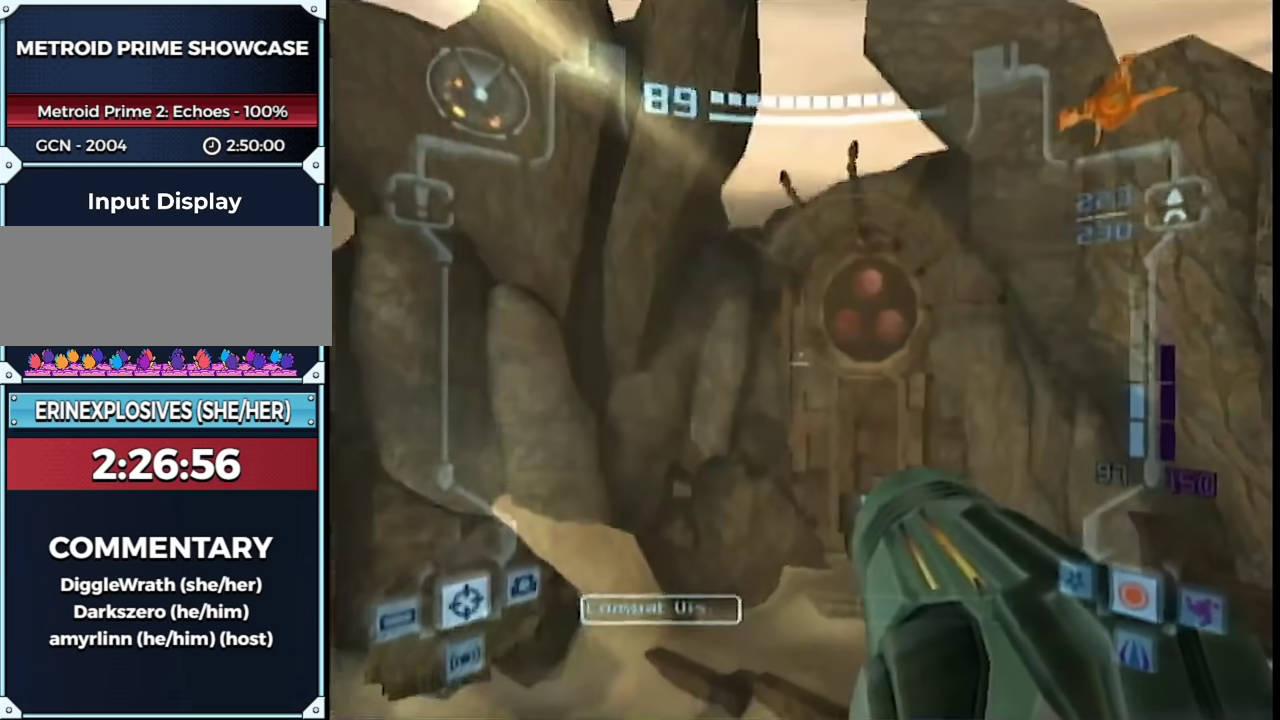
{"buttons": [], "left_stick": "center", "right_stick": "center", "events": []}
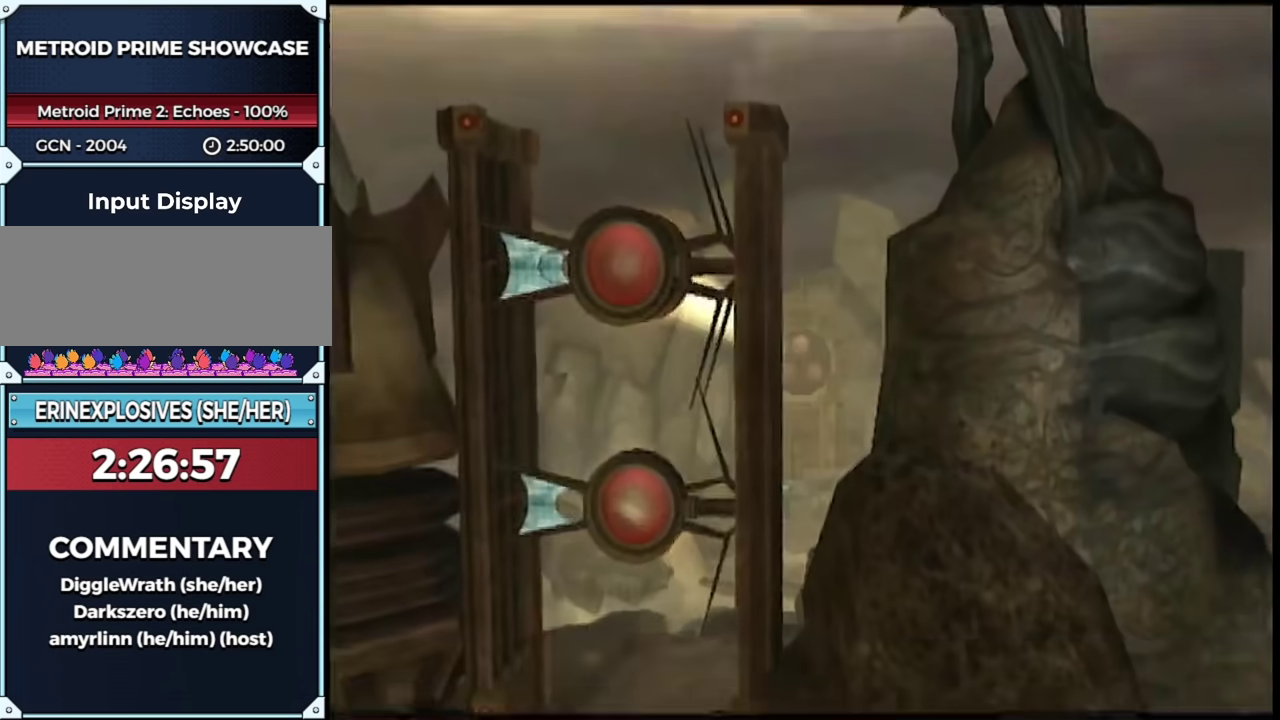
{"buttons": [], "left_stick": "center", "right_stick": "center", "events": [[217, "START", "down"], [350, "START", "up"]]}
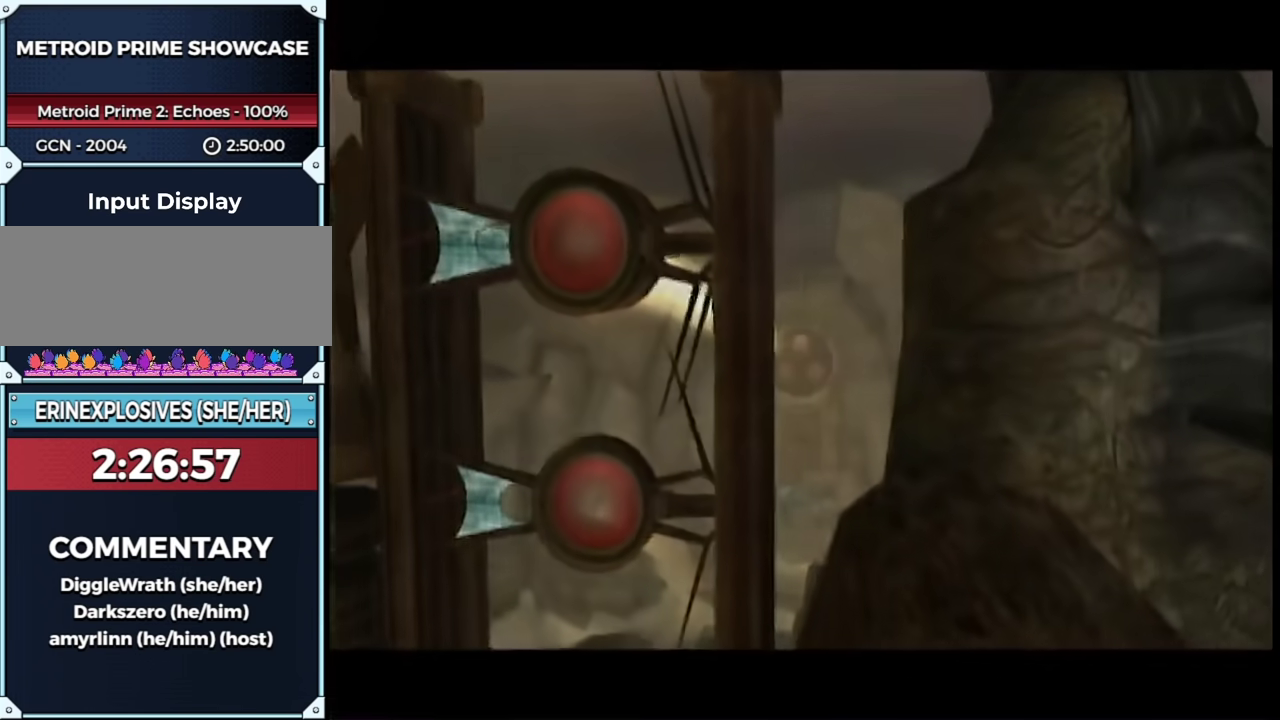
{"buttons": [], "left_stick": "center", "right_stick": "center", "events": []}